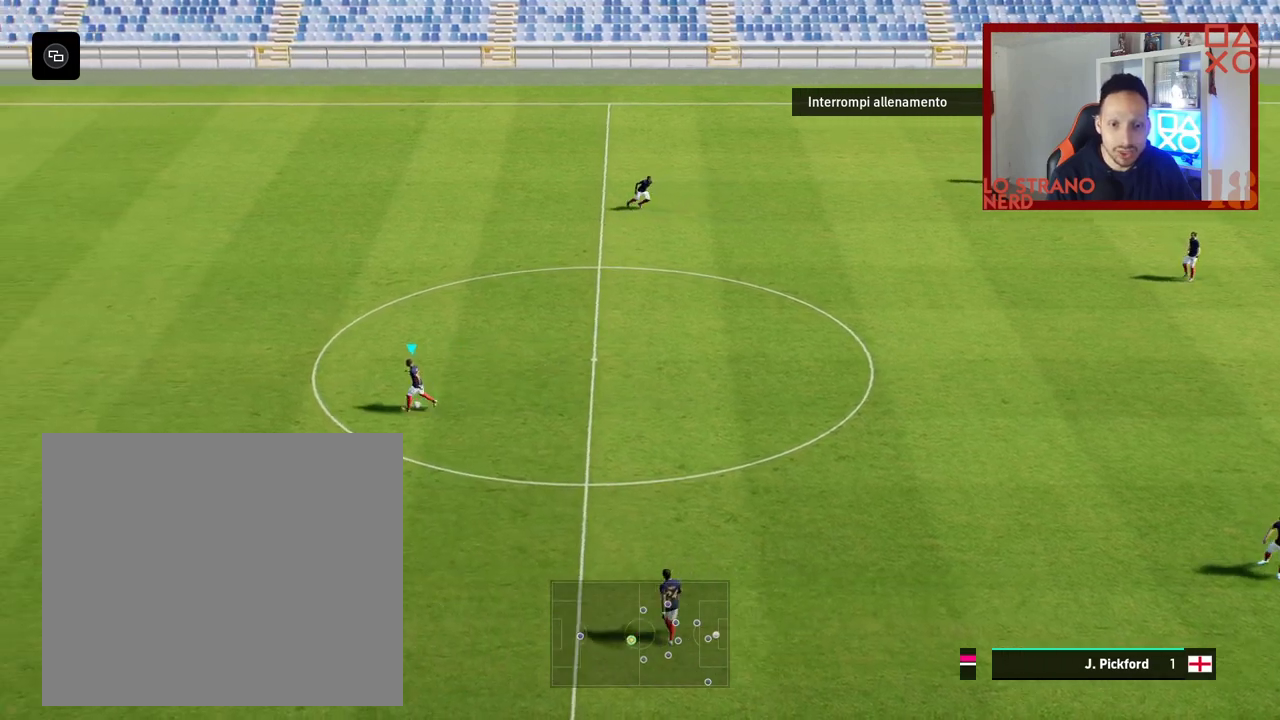
Gameplay with a controller (PlayStation layout); each line is a JSON object with the inputs held at the frame after it. "events" lists button and stick changes between this image and that frame as [ms after this image, input, new state], when the widget could be followed in between.
{"buttons": ["R2", "R3"], "left_stick": "left", "right_stick": "center", "events": [[200, "R3", "down"], [500, "R2", "down"]]}
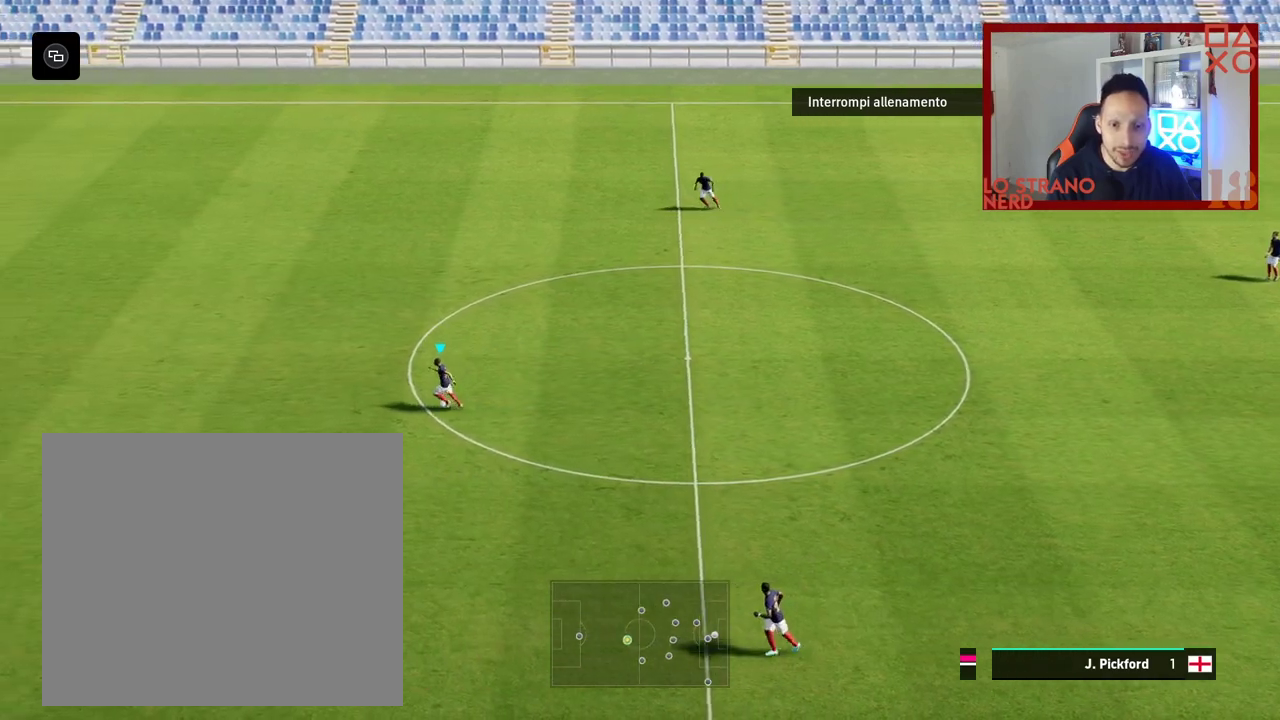
{"buttons": ["R2"], "left_stick": "left", "right_stick": "center", "events": [[133, "R3", "up"], [233, "R3", "down"], [467, "R3", "up"]]}
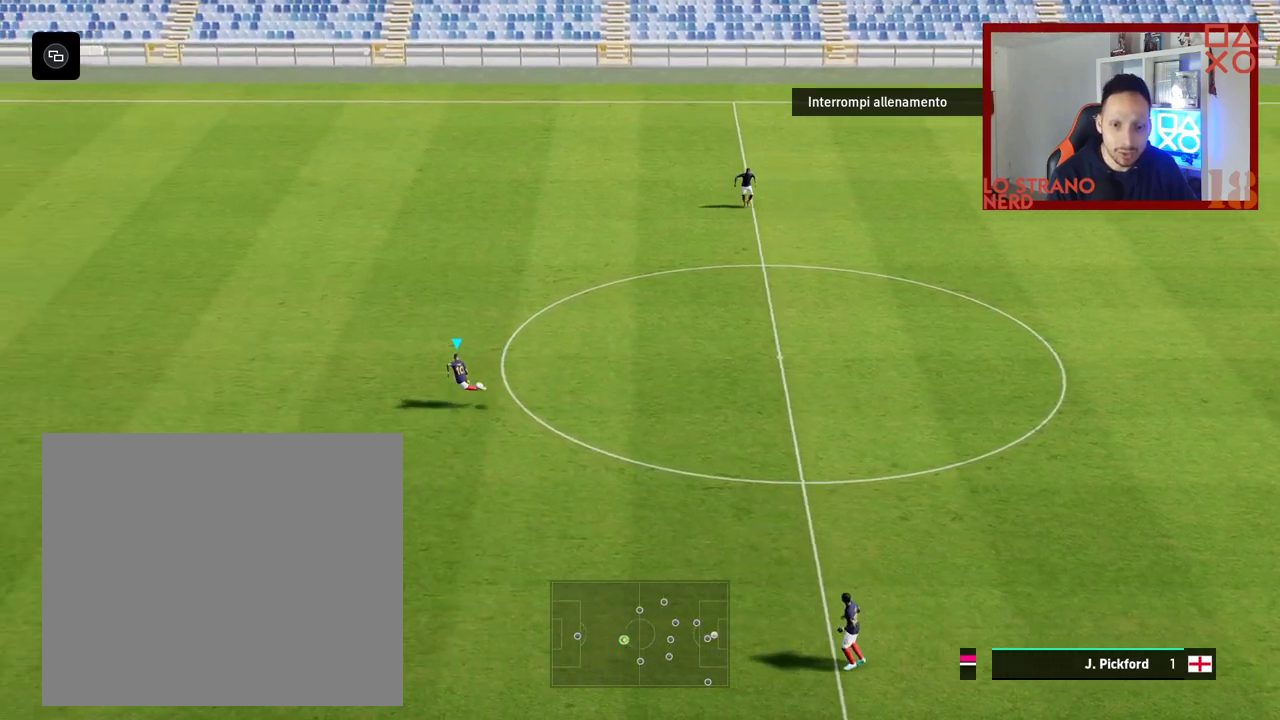
{"buttons": ["R2"], "left_stick": "left", "right_stick": "center", "events": [[33, "R3", "down"], [133, "R3", "up"], [200, "R2", "up"], [367, "left_stick", "center"], [467, "R2", "down"], [467, "left_stick", "left"]]}
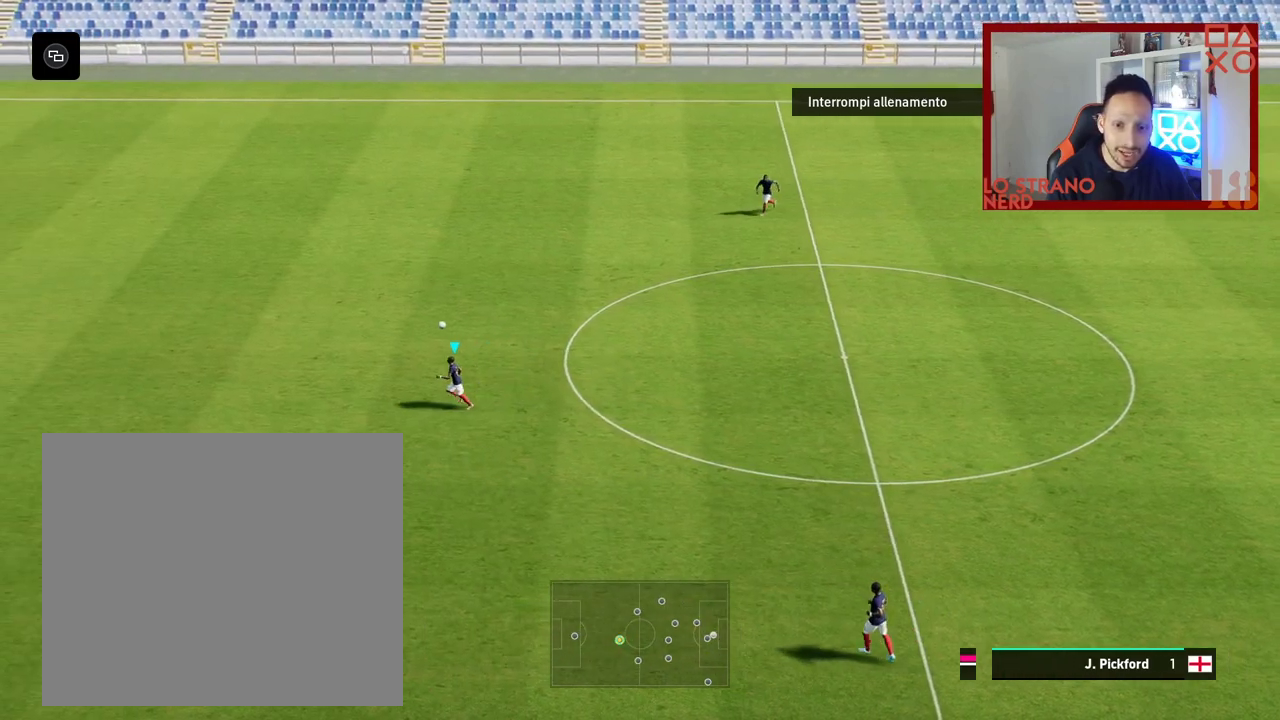
{"buttons": ["R2"], "left_stick": "left", "right_stick": "center", "events": []}
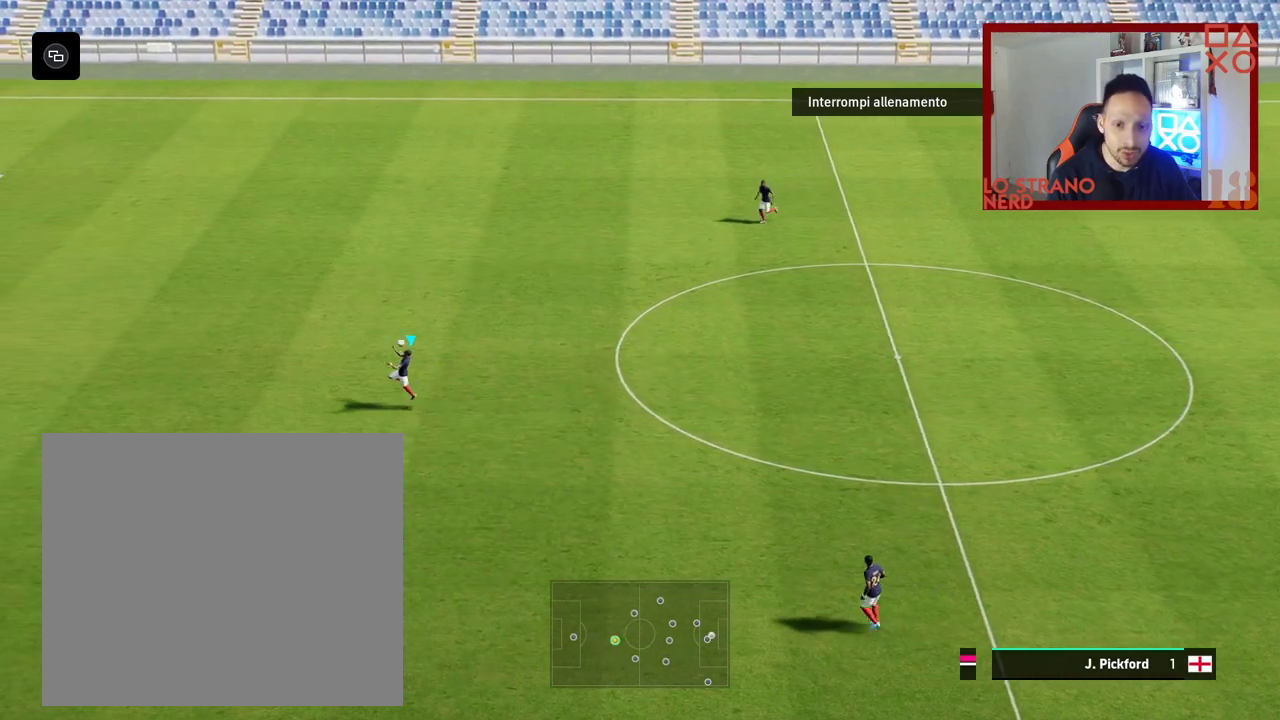
{"buttons": ["R2"], "left_stick": "left", "right_stick": "center", "events": []}
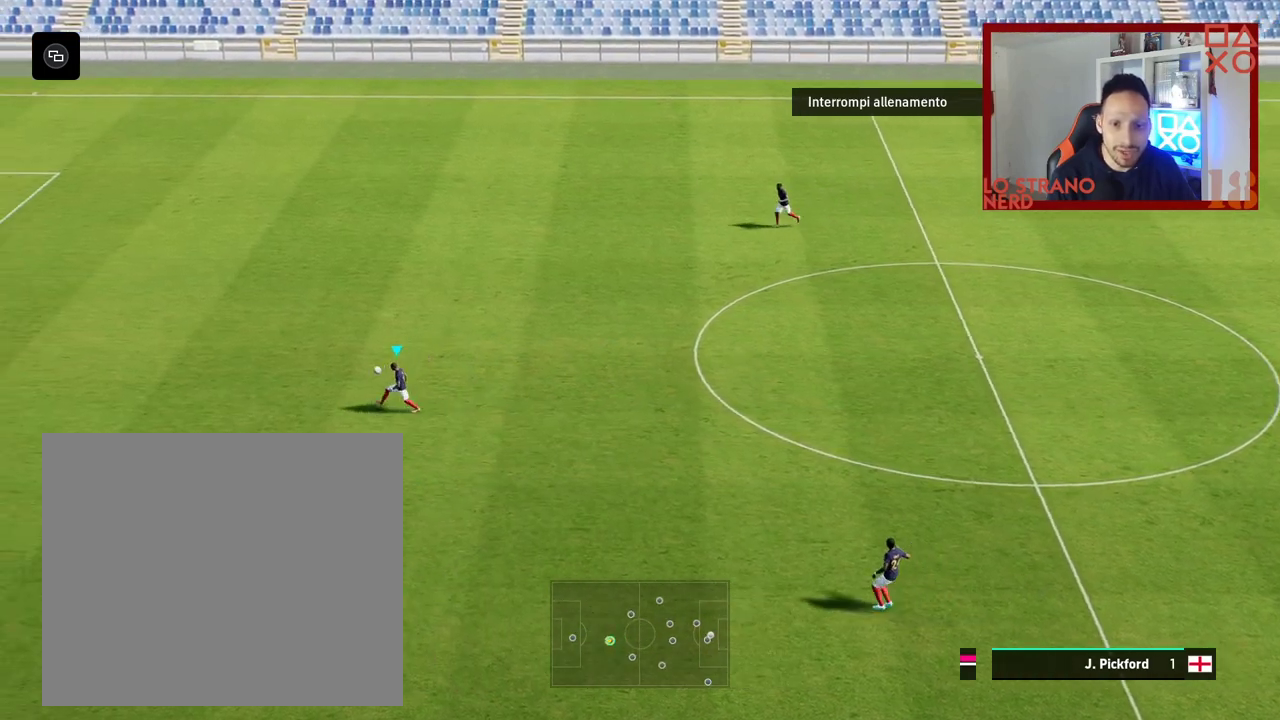
{"buttons": ["R2"], "left_stick": "left", "right_stick": "center", "events": []}
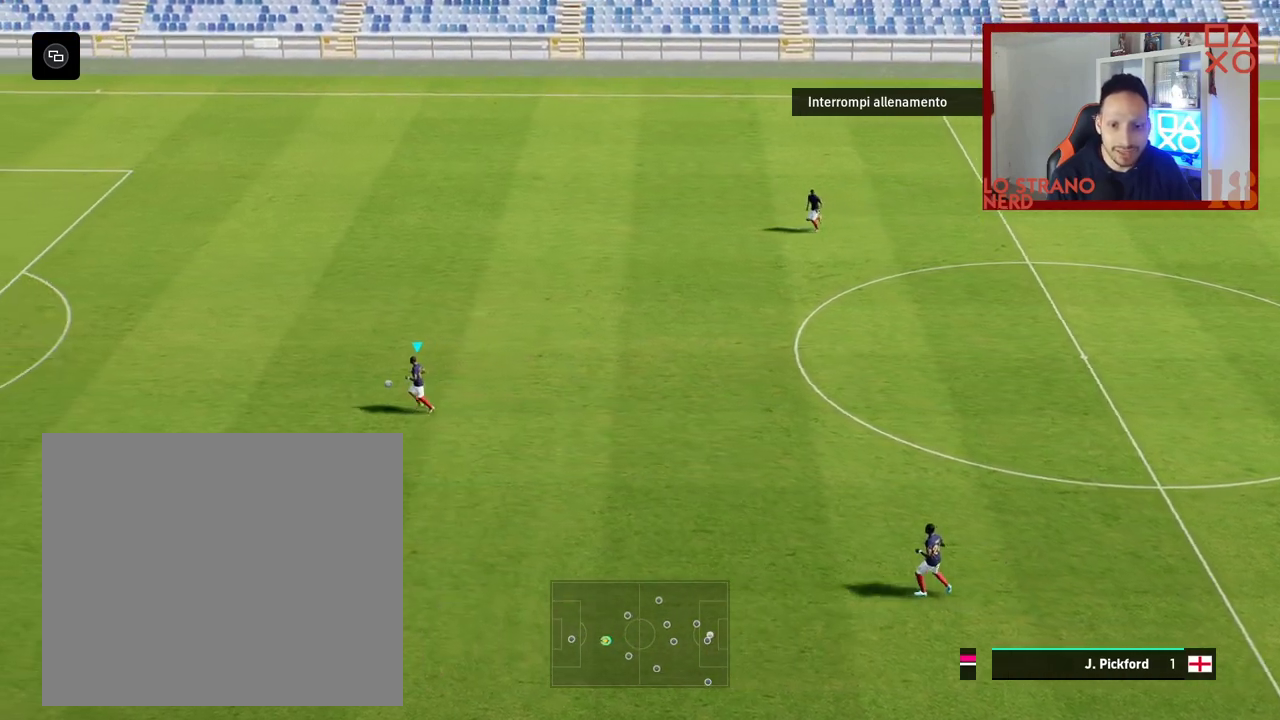
{"buttons": [], "left_stick": "right", "right_stick": "center", "events": [[133, "R2", "up"], [167, "left_stick", "right"]]}
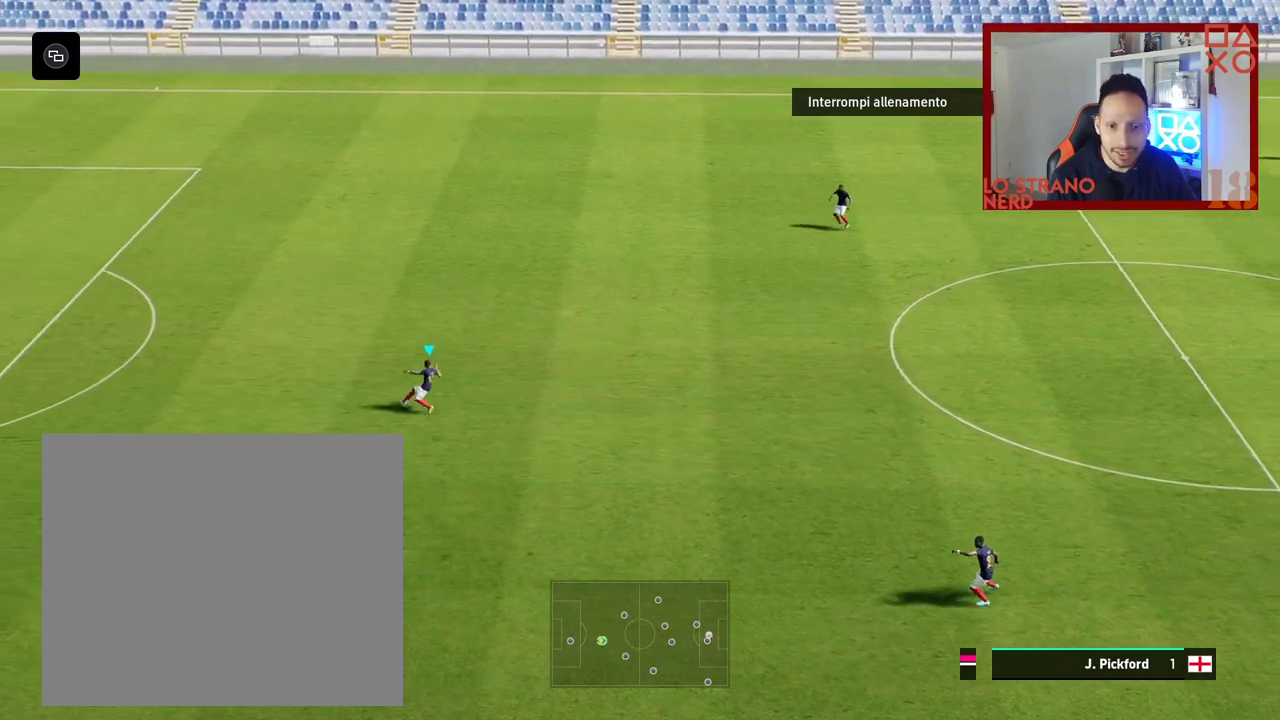
{"buttons": ["R2"], "left_stick": "right", "right_stick": "center", "events": [[267, "R2", "down"]]}
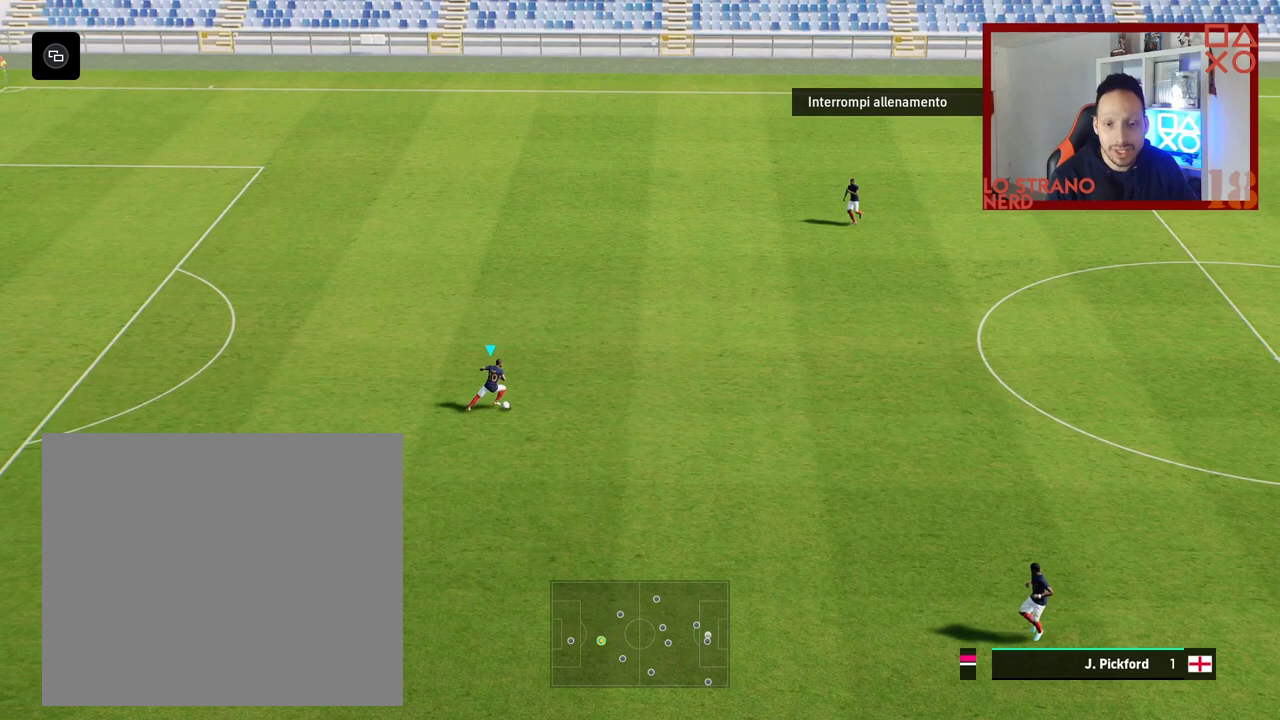
{"buttons": ["R2"], "left_stick": "right", "right_stick": "center", "events": []}
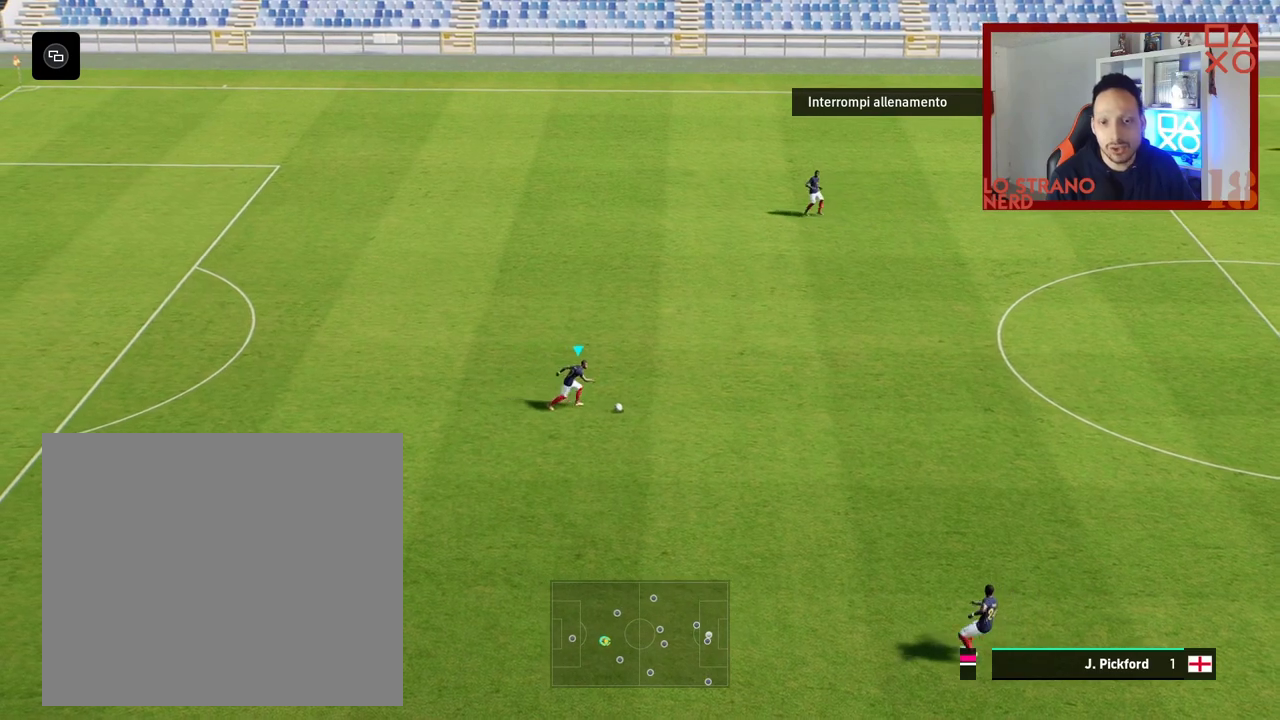
{"buttons": ["R2"], "left_stick": "right", "right_stick": "center", "events": []}
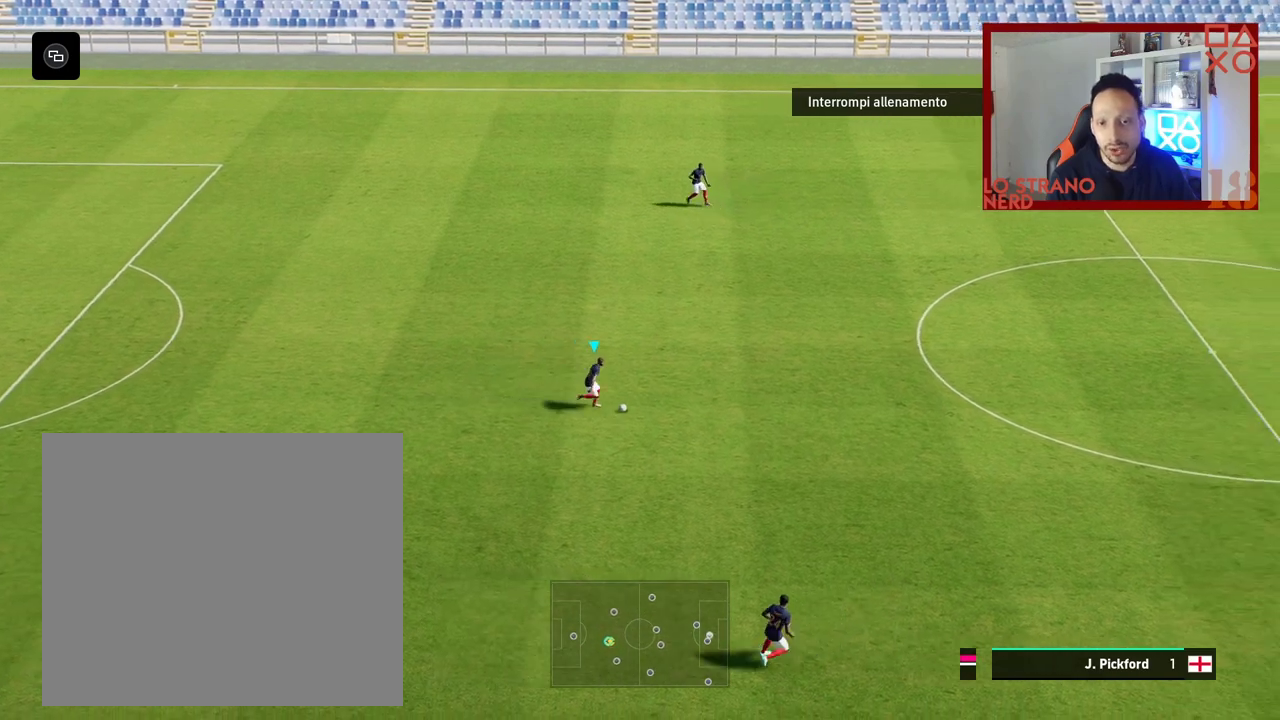
{"buttons": ["R2"], "left_stick": "right", "right_stick": "center", "events": []}
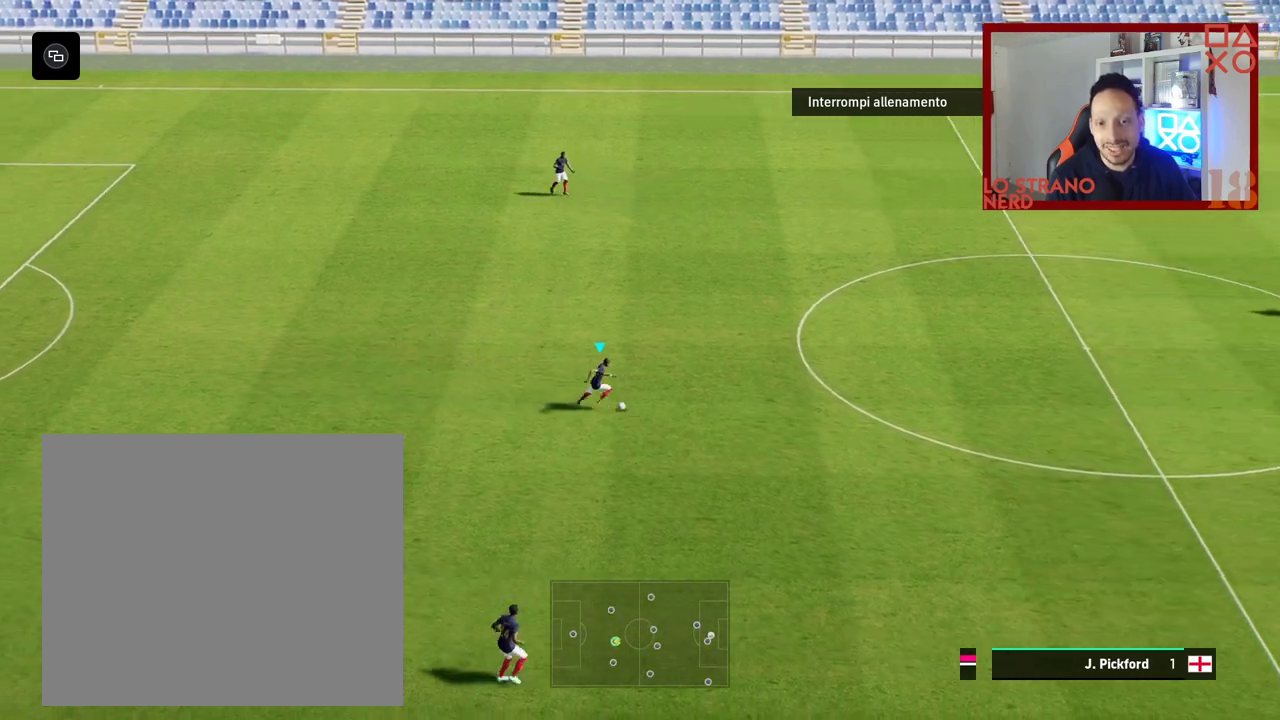
{"buttons": [], "left_stick": "right", "right_stick": "center", "events": [[350, "R2", "up"]]}
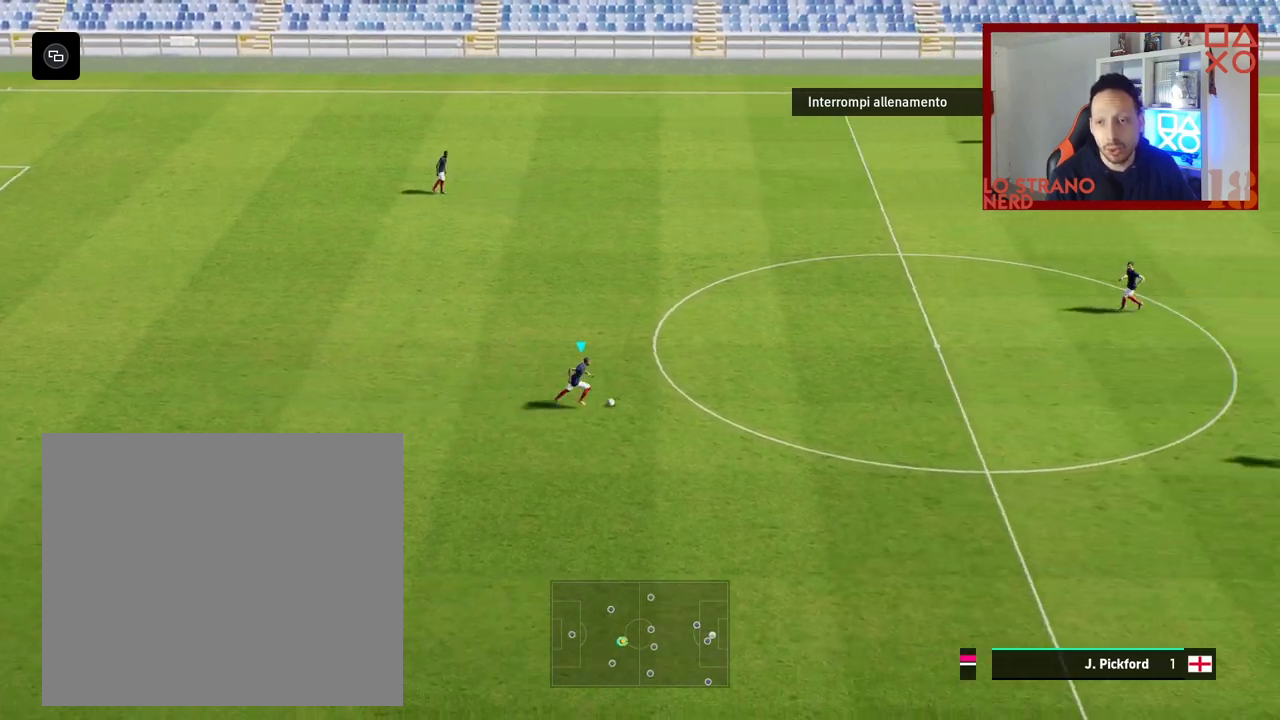
{"buttons": [], "left_stick": "right", "right_stick": "center", "events": []}
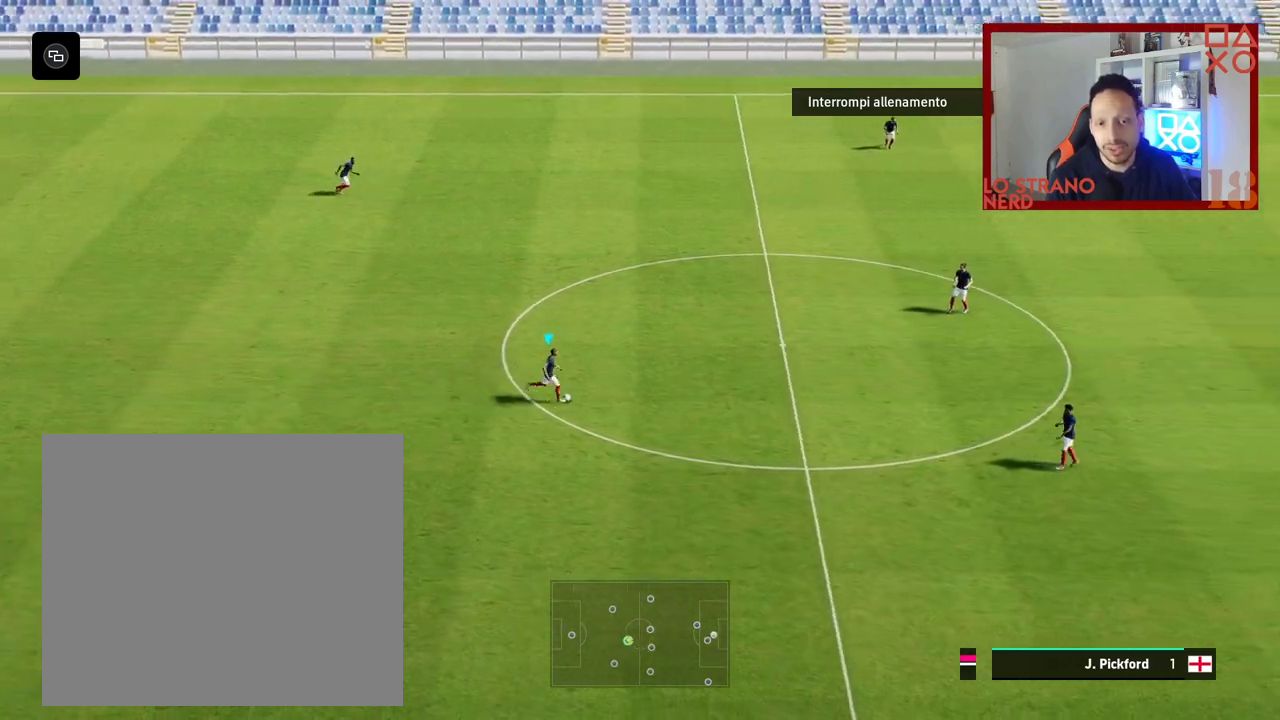
{"buttons": ["R3"], "left_stick": "right", "right_stick": "center", "events": [[167, "R3", "down"], [267, "R3", "up"], [350, "R3", "down"]]}
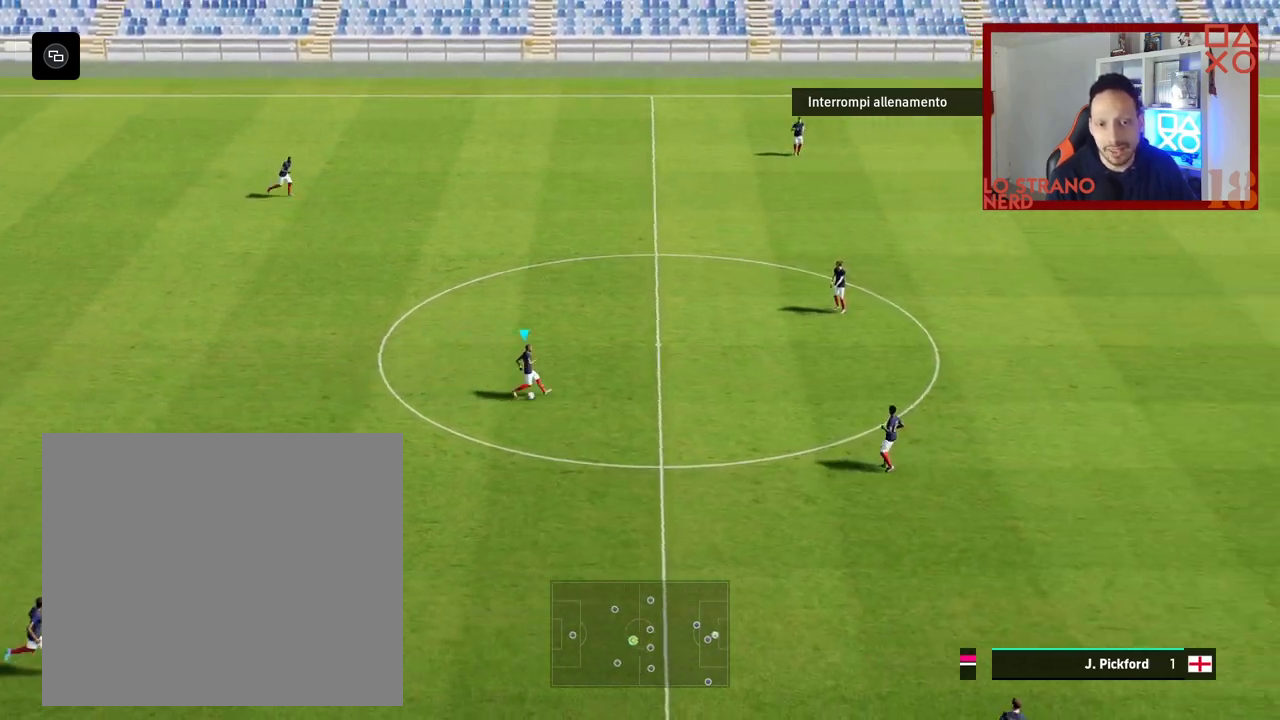
{"buttons": [], "left_stick": "right", "right_stick": "center", "events": [[100, "R3", "up"]]}
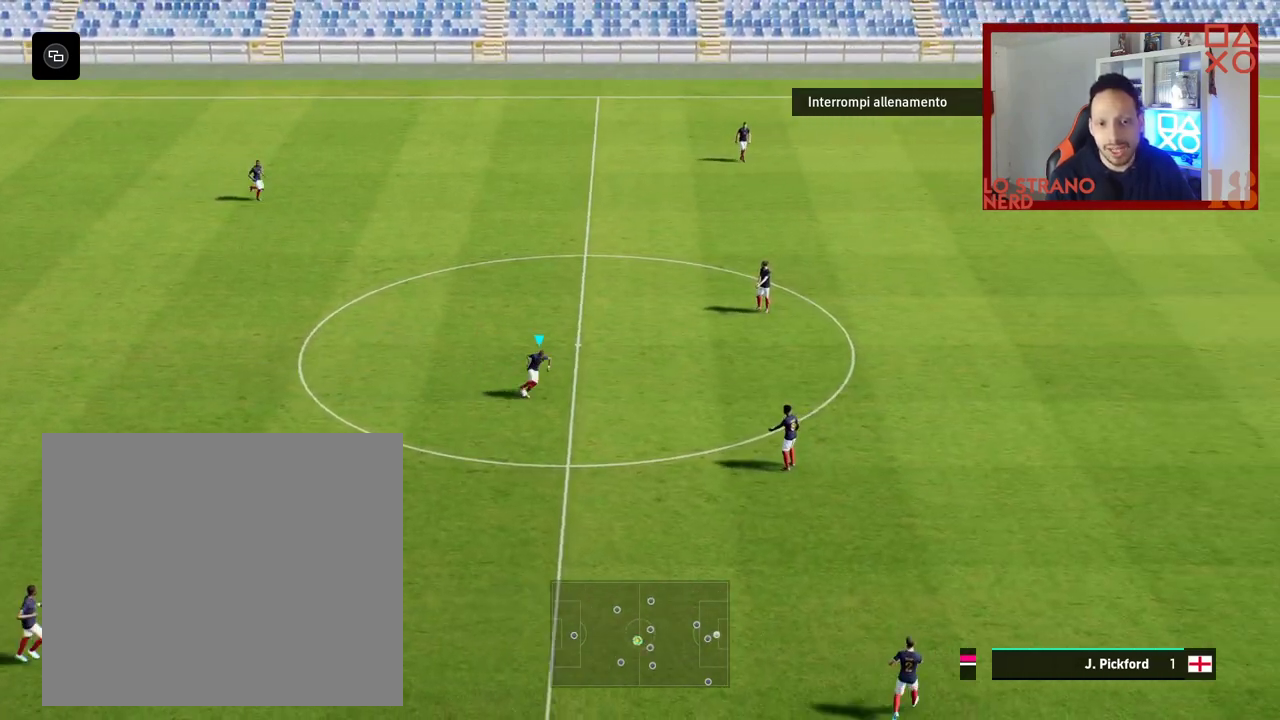
{"buttons": ["R2"], "left_stick": "right", "right_stick": "center", "events": [[333, "R2", "down"]]}
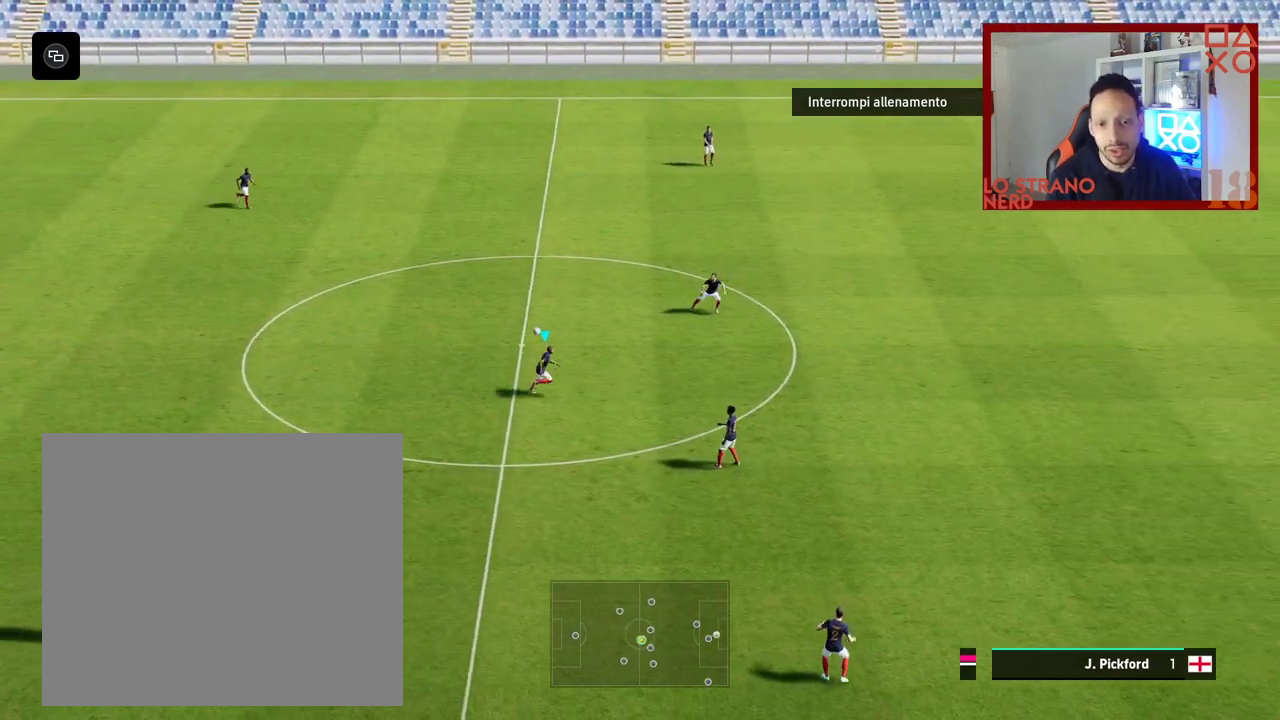
{"buttons": ["R2"], "left_stick": "right", "right_stick": "center", "events": []}
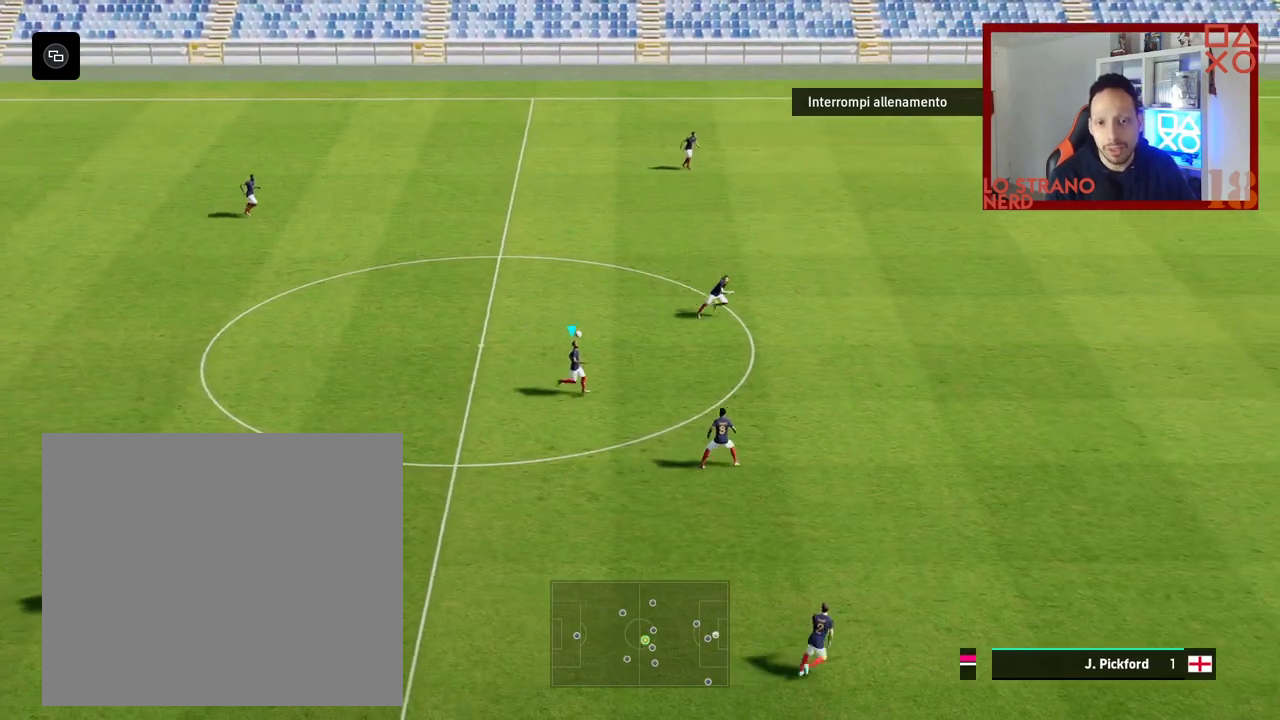
{"buttons": ["R2"], "left_stick": "right", "right_stick": "center", "events": []}
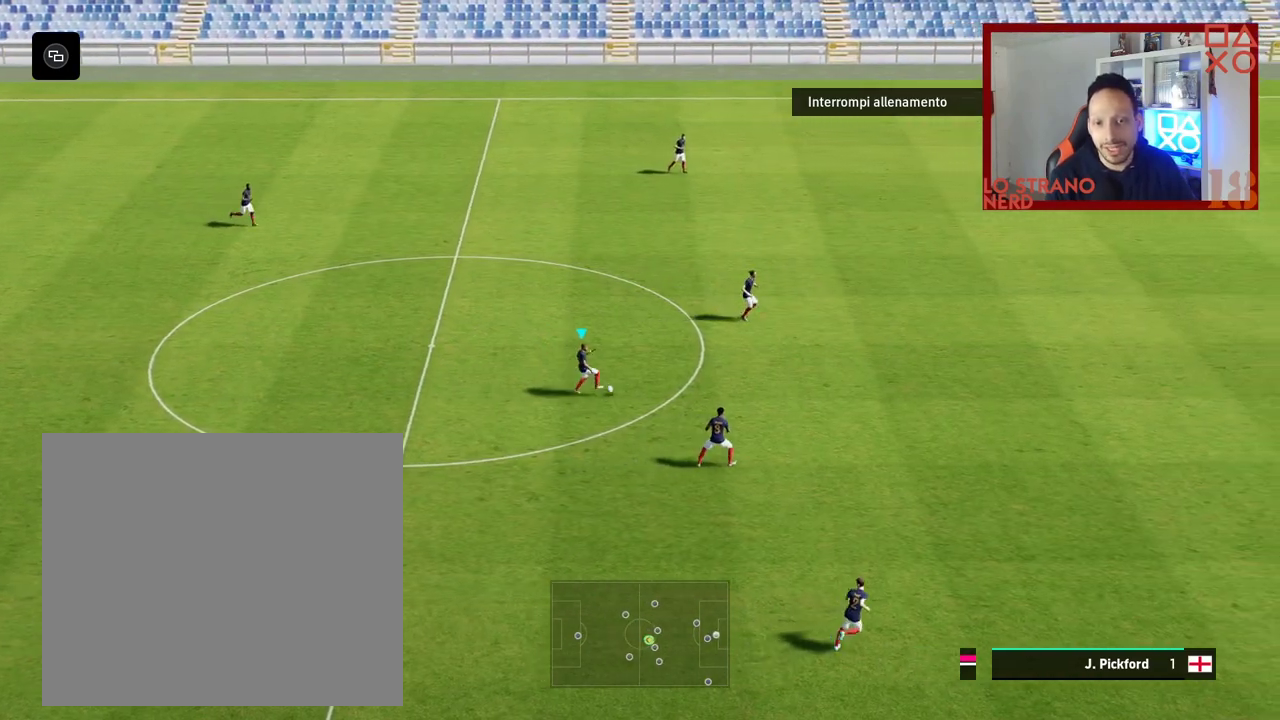
{"buttons": ["R2"], "left_stick": "right", "right_stick": "center", "events": []}
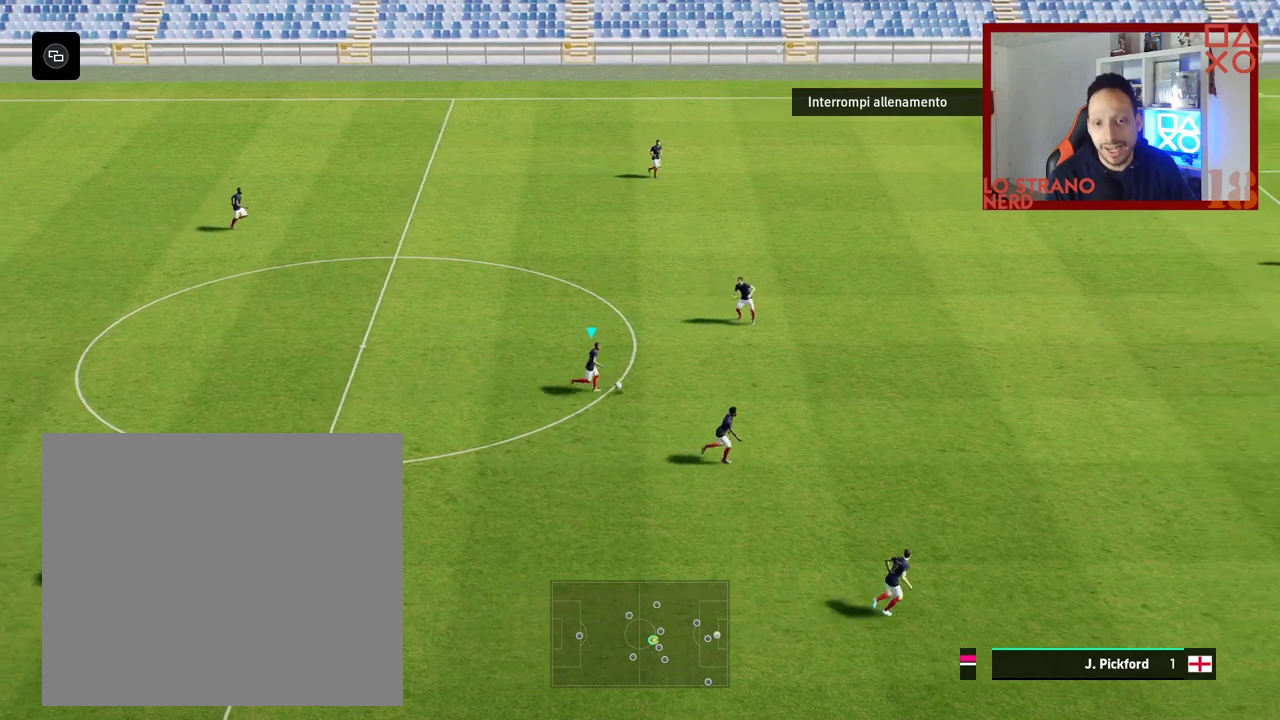
{"buttons": ["R2"], "left_stick": "right", "right_stick": "center", "events": []}
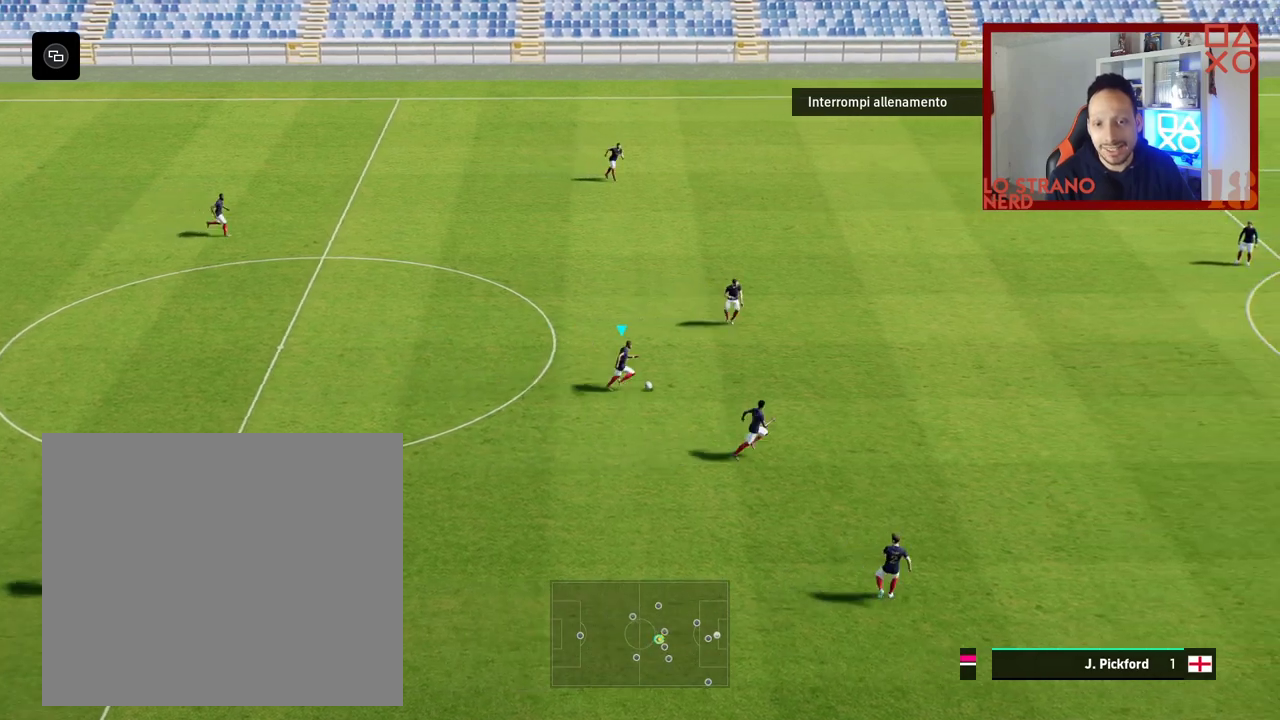
{"buttons": [], "left_stick": "right", "right_stick": "center", "events": [[217, "R2", "up"]]}
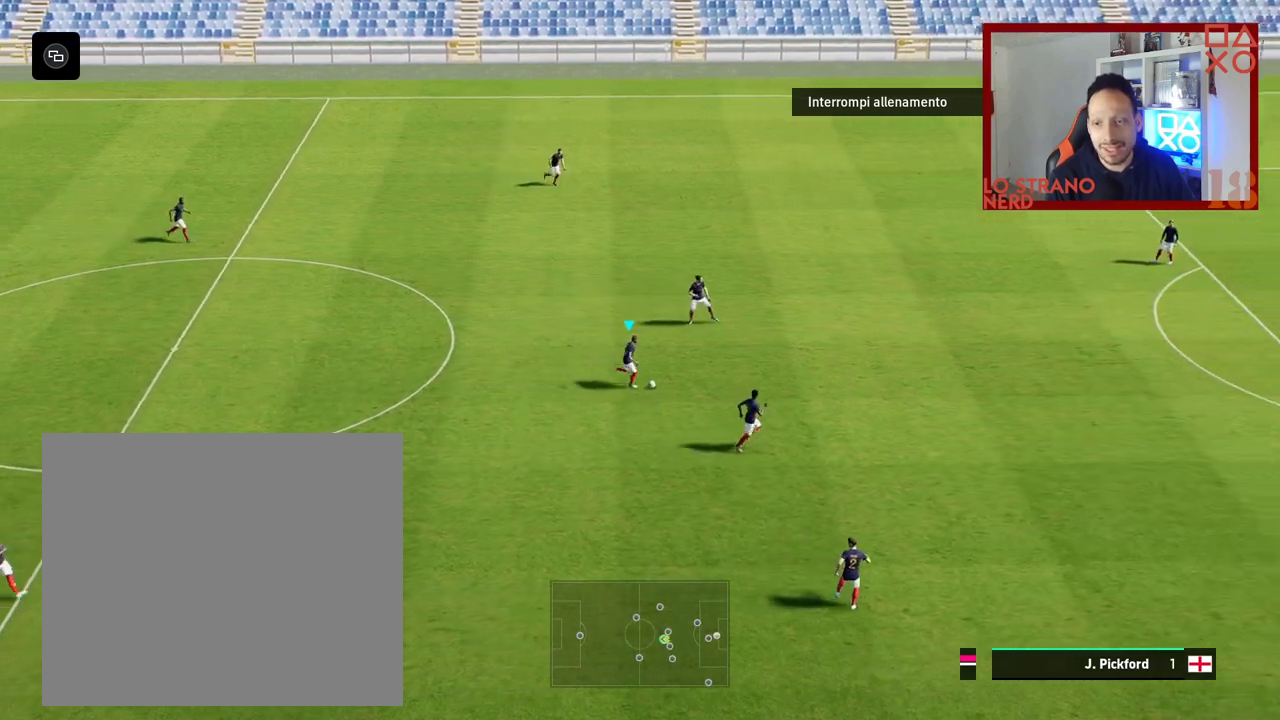
{"buttons": [], "left_stick": "left", "right_stick": "center", "events": [[50, "left_stick", "left"]]}
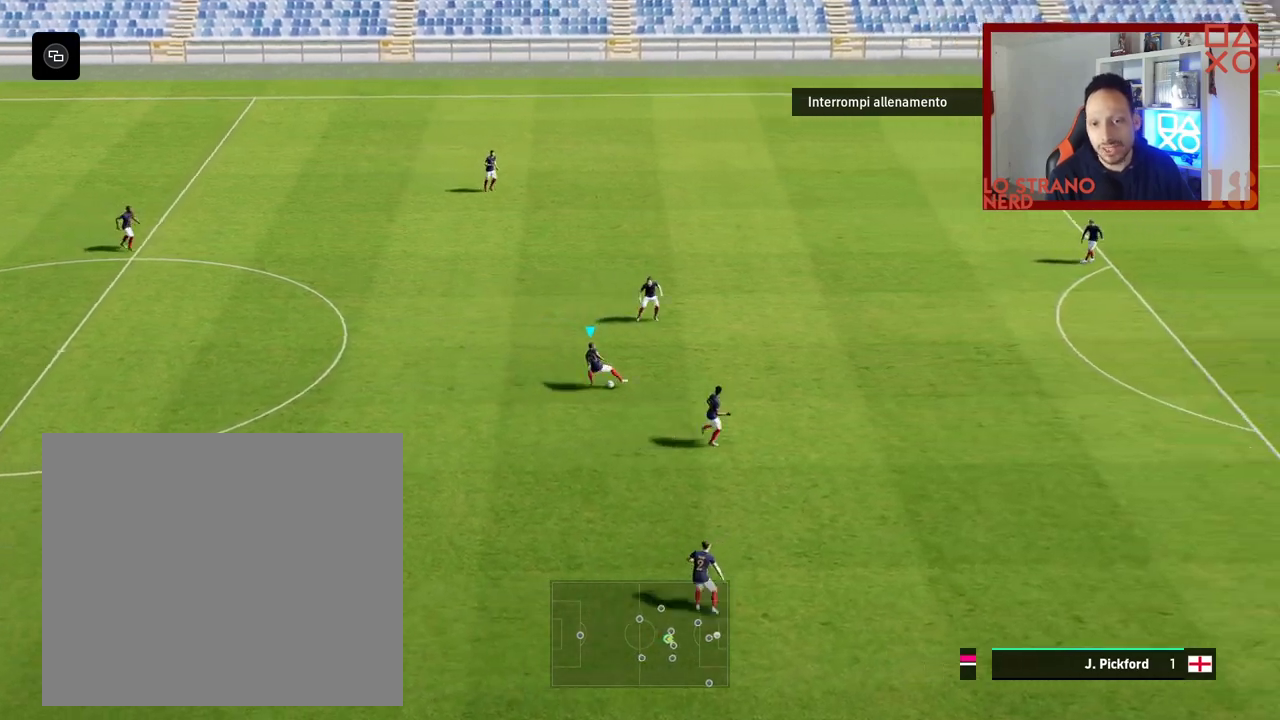
{"buttons": ["R2"], "left_stick": "up-left", "right_stick": "center", "events": [[217, "R2", "down"], [233, "left_stick", "up-left"]]}
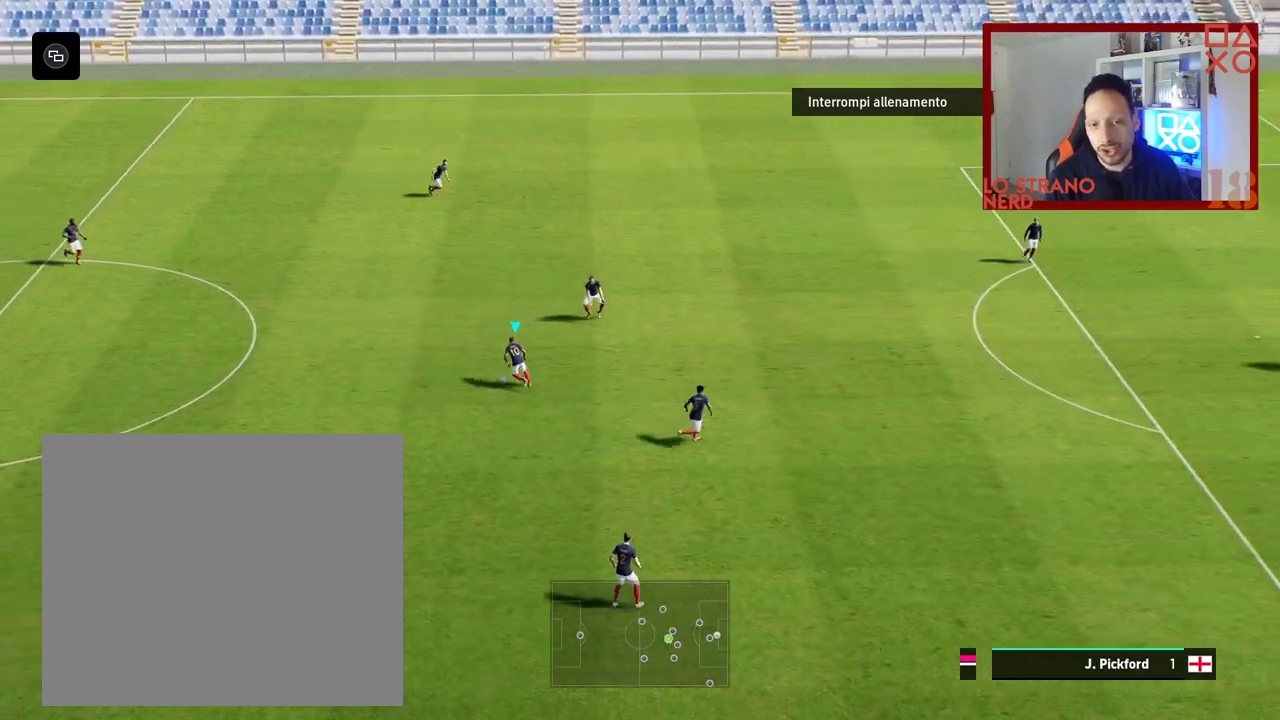
{"buttons": [], "left_stick": "center", "right_stick": "center", "events": [[233, "R2", "up"], [317, "left_stick", "center"]]}
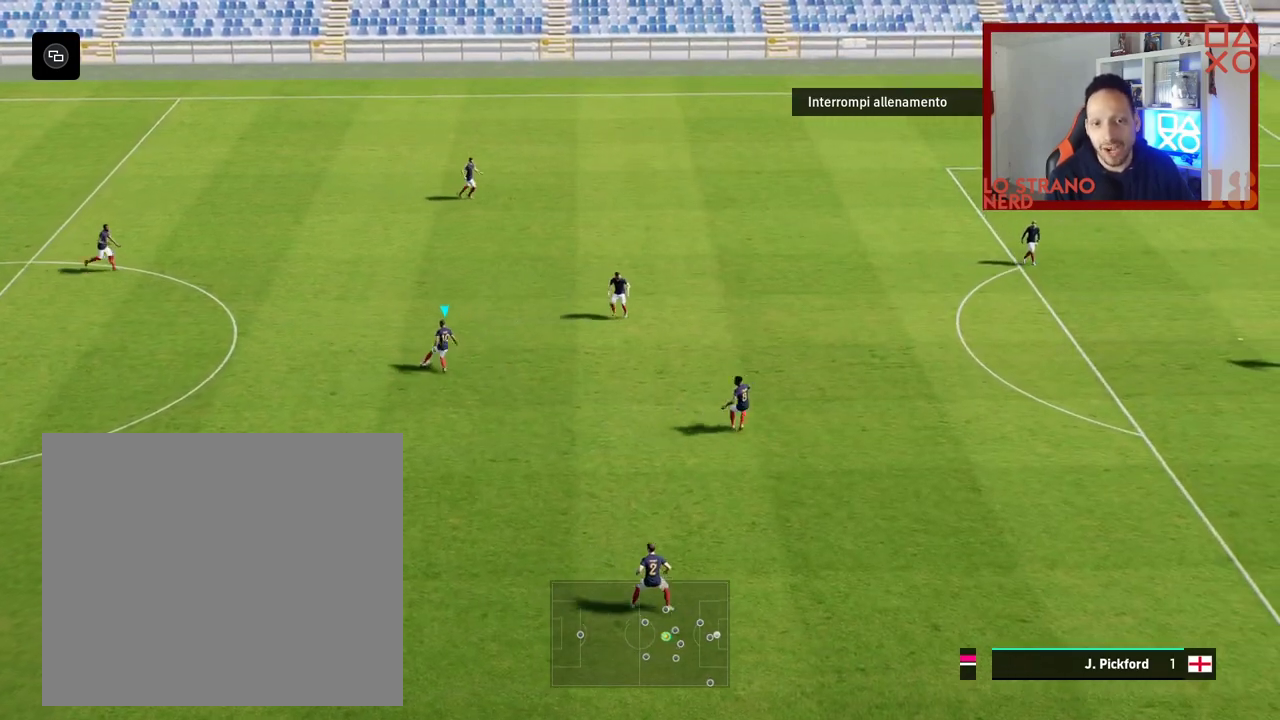
{"buttons": [], "left_stick": "center", "right_stick": "center", "events": []}
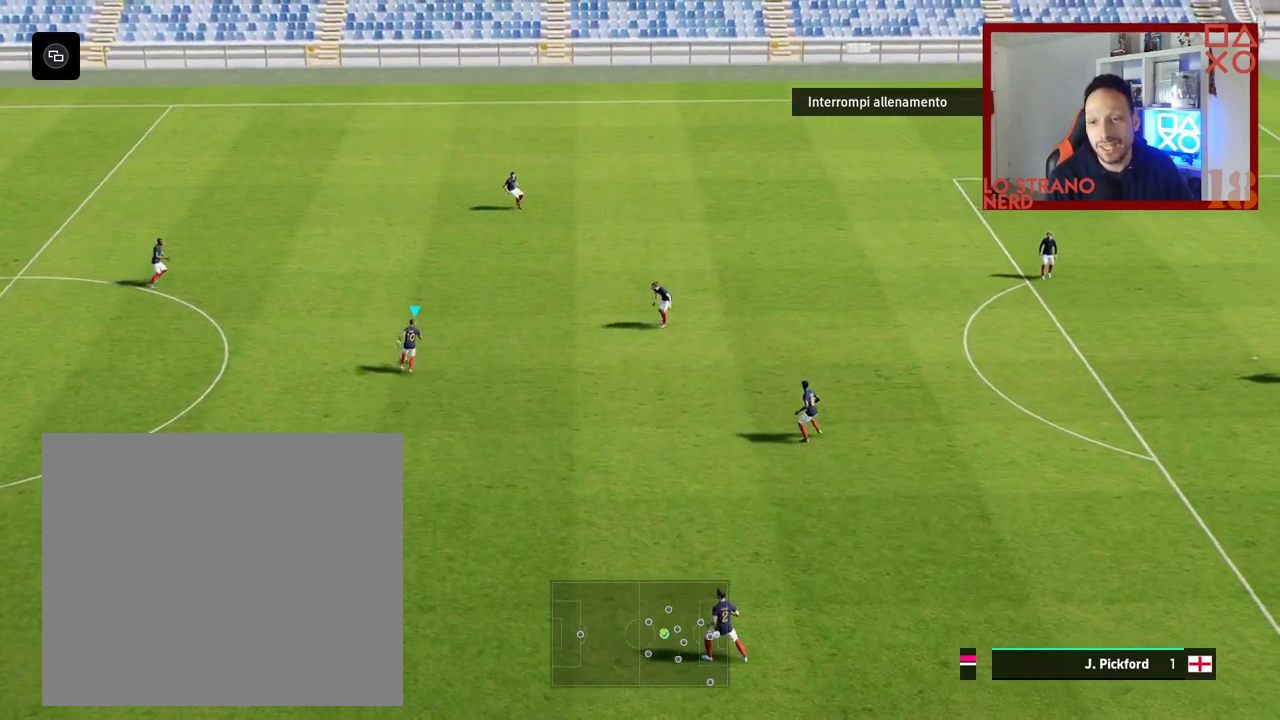
{"buttons": [], "left_stick": "center", "right_stick": "center", "events": []}
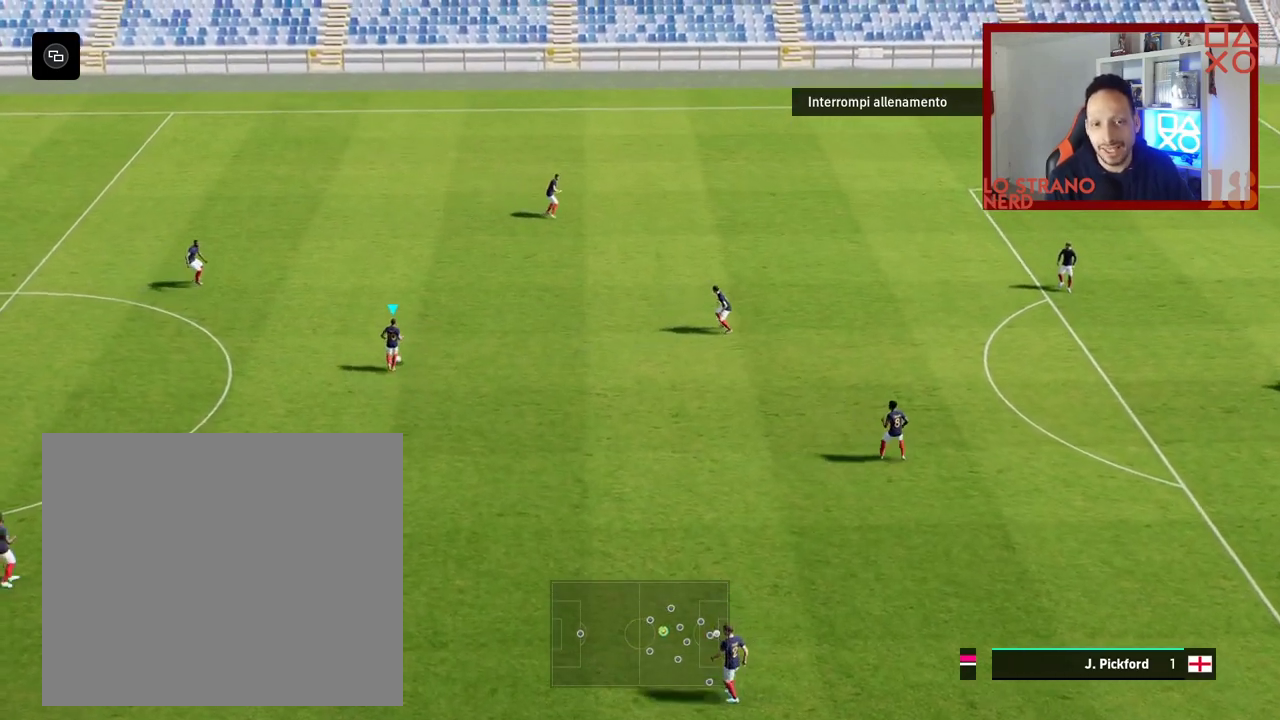
{"buttons": [], "left_stick": "center", "right_stick": "center", "events": []}
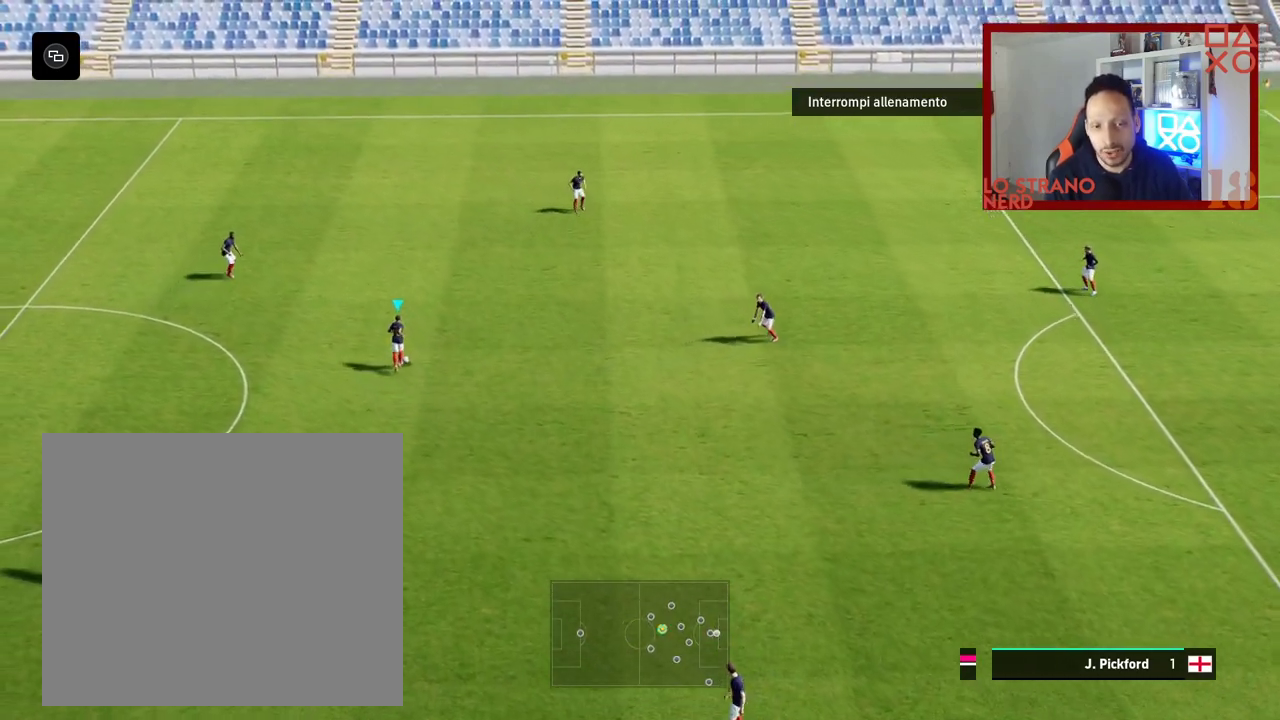
{"buttons": [], "left_stick": "center", "right_stick": "center", "events": []}
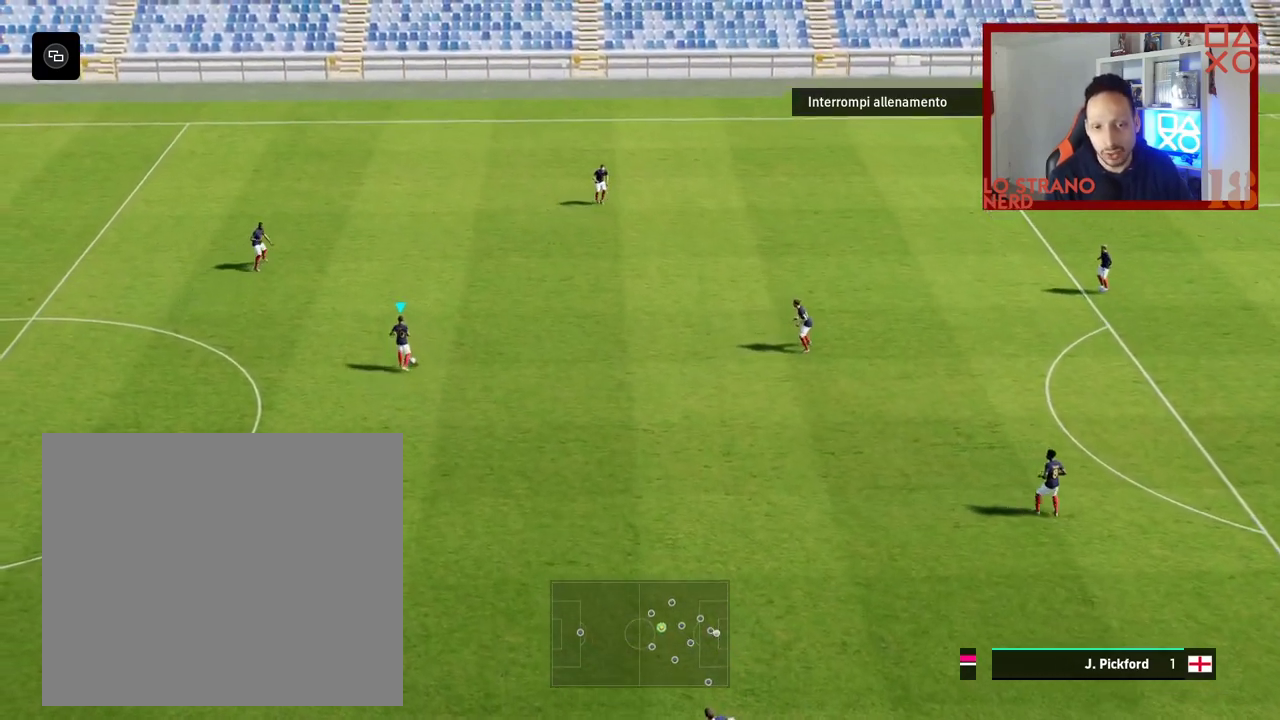
{"buttons": [], "left_stick": "center", "right_stick": "center", "events": []}
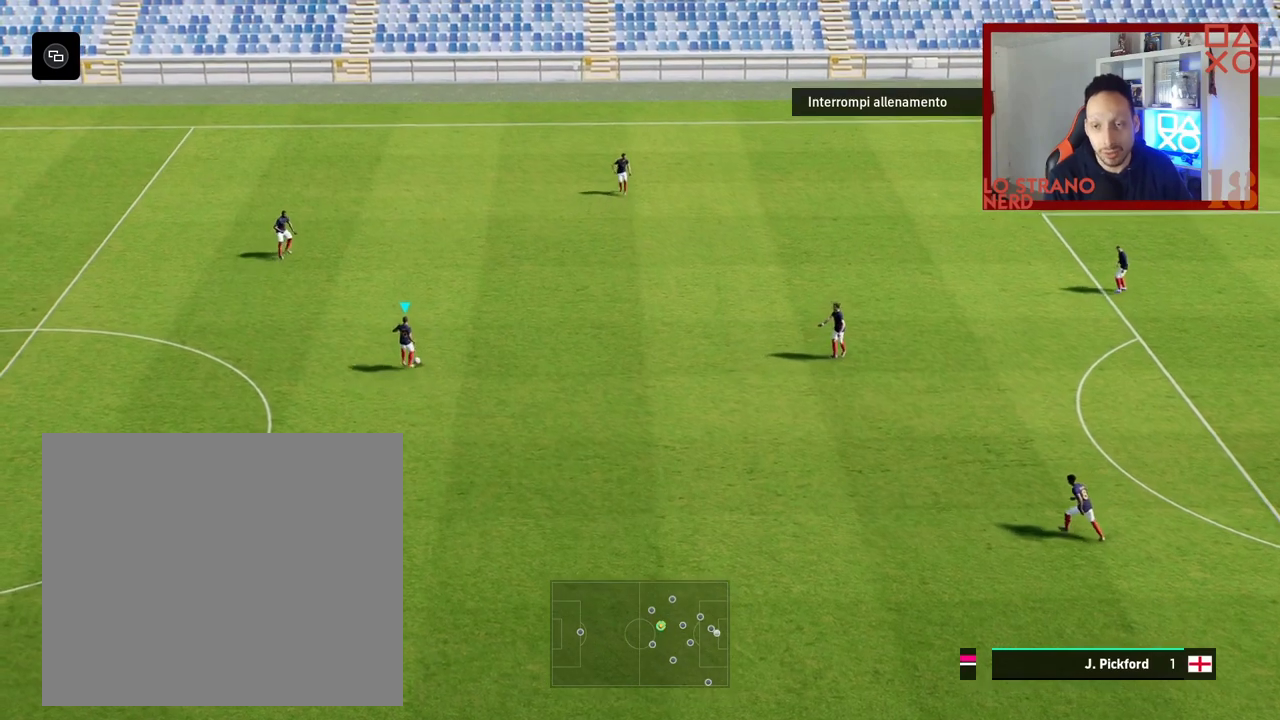
{"buttons": [], "left_stick": "center", "right_stick": "center", "events": []}